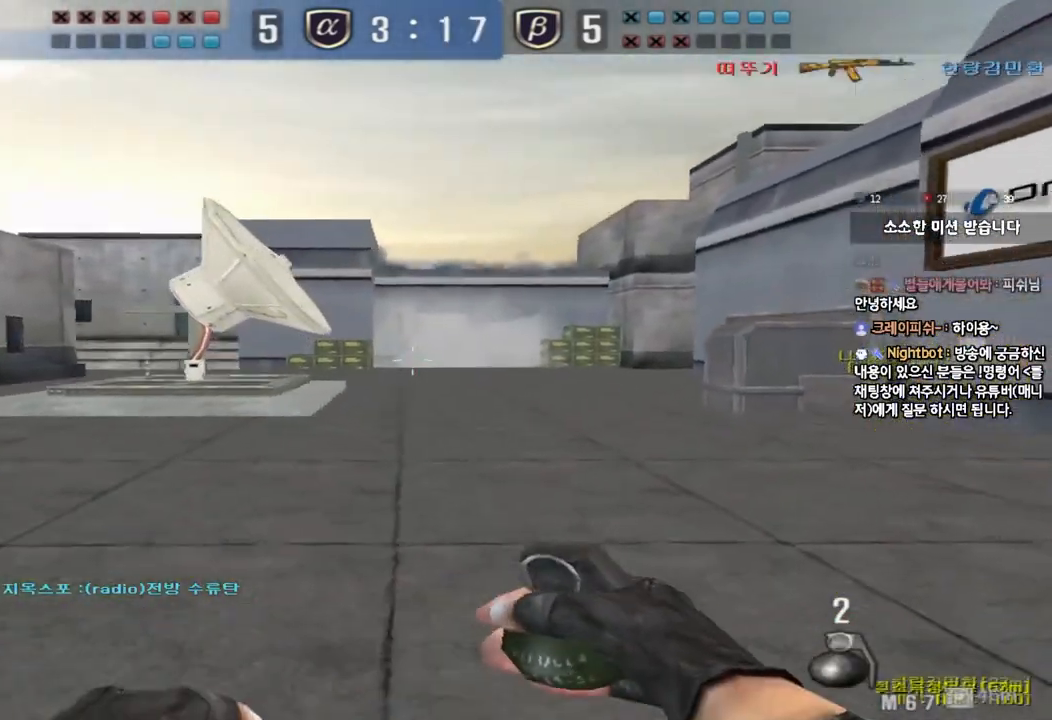
Gameplay with keyboard; each line is a JSON object with the keys held at the frame after it. "events" lists presses ("down") and releases ("up") of "a", "ctrl", "d", "e", "f", "q", "r", "s", "shift", "space", "tab" and "w" between this image and that frame as [ms after this image, input, new state], when the widget could be followed in between. No other keys are recorded. Mouse input is not recorded.
{"keys": ["d", "w"], "events": [[17, "ctrl", "up"], [17, "d", "down"], [17, "w", "down"], [283, "ctrl", "down"], [283, "d", "up"], [300, "w", "up"], [367, "ctrl", "up"], [383, "d", "down"], [383, "w", "down"]]}
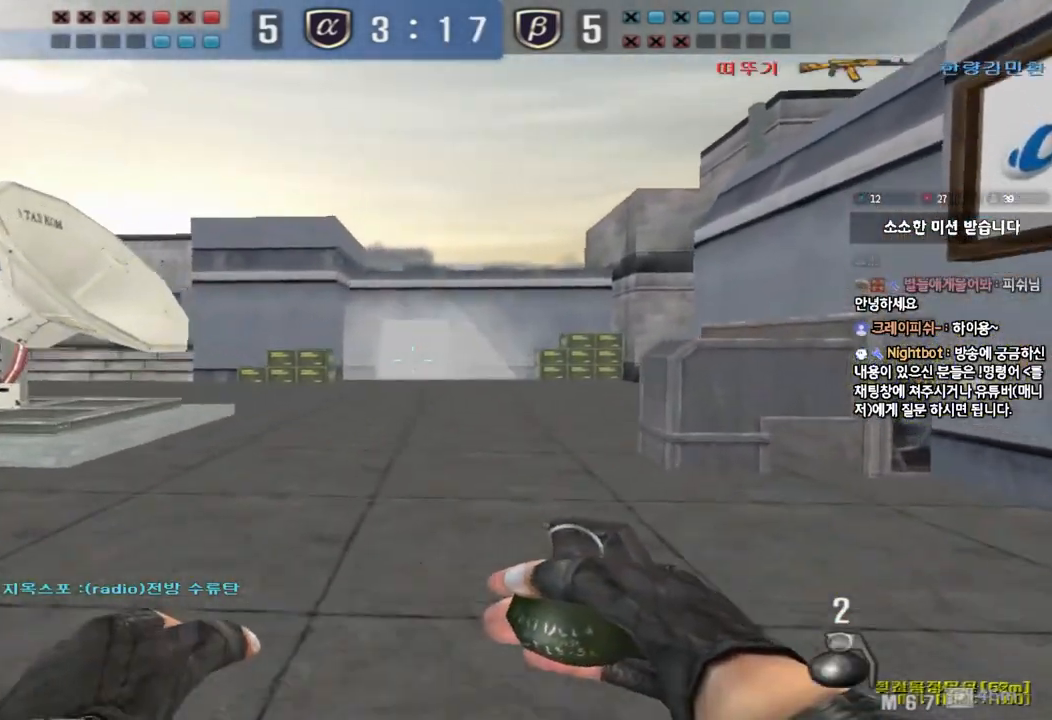
{"keys": ["d", "w"], "events": [[167, "ctrl", "down"], [167, "d", "up"], [183, "w", "up"], [250, "d", "down"], [267, "ctrl", "up"], [267, "w", "down"]]}
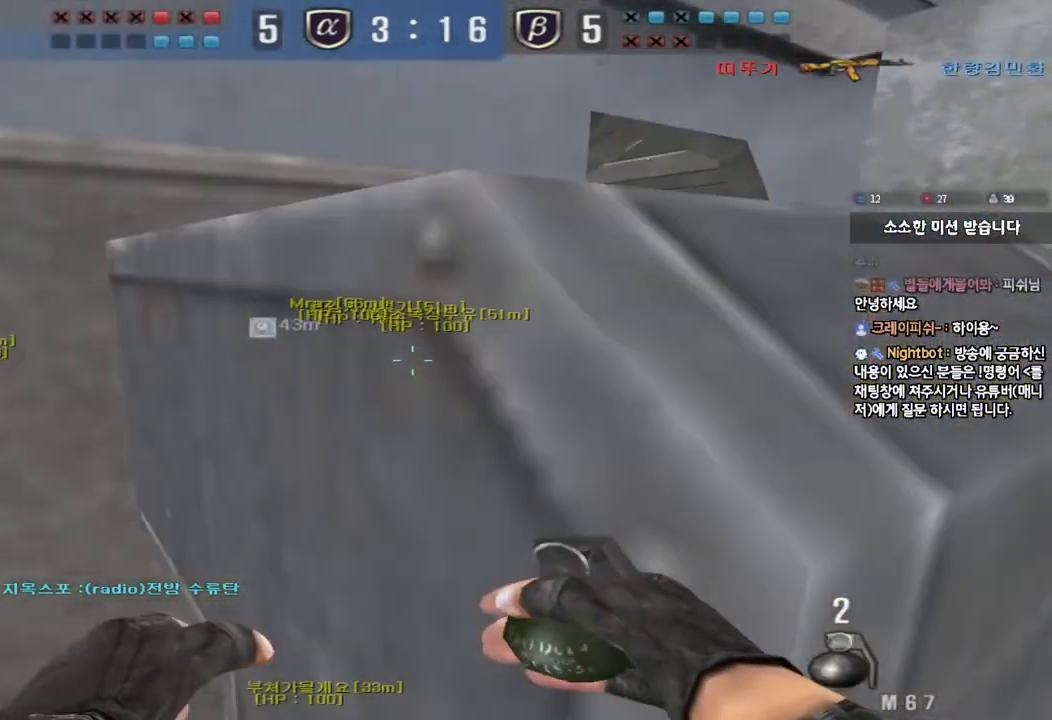
{"keys": ["d", "w"], "events": [[117, "ctrl", "down"], [133, "d", "up"], [133, "w", "up"], [217, "ctrl", "up"], [217, "d", "down"], [217, "w", "down"]]}
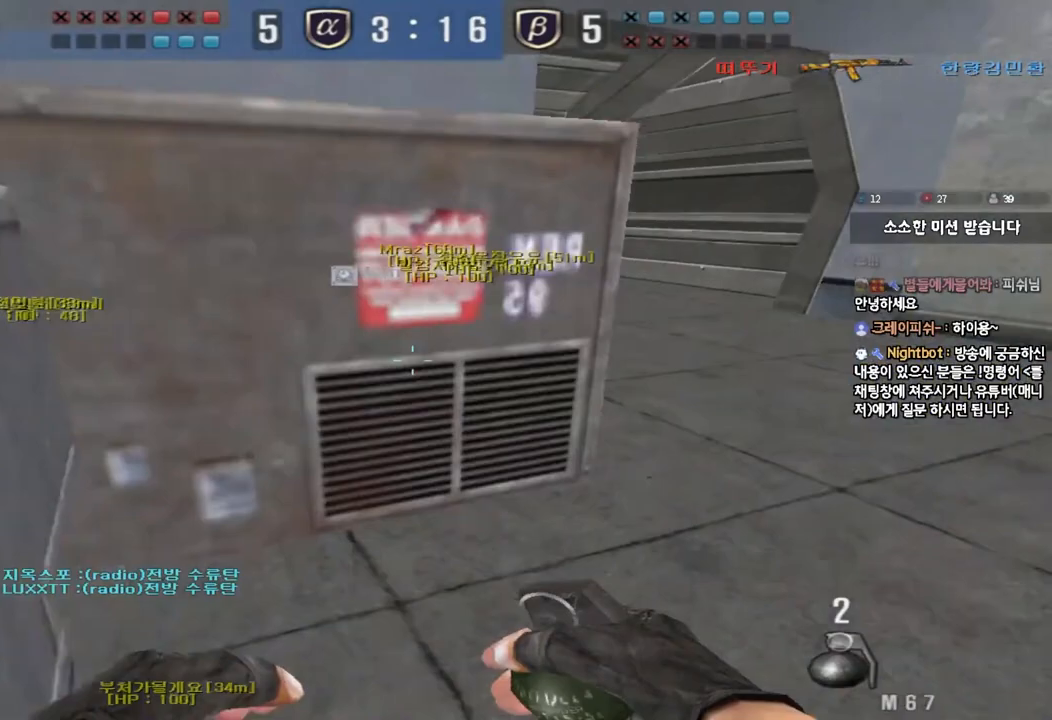
{"keys": [], "events": [[183, "ctrl", "down"], [183, "d", "up"], [200, "w", "up"], [217, "space", "down"], [367, "space", "up"], [417, "ctrl", "up"]]}
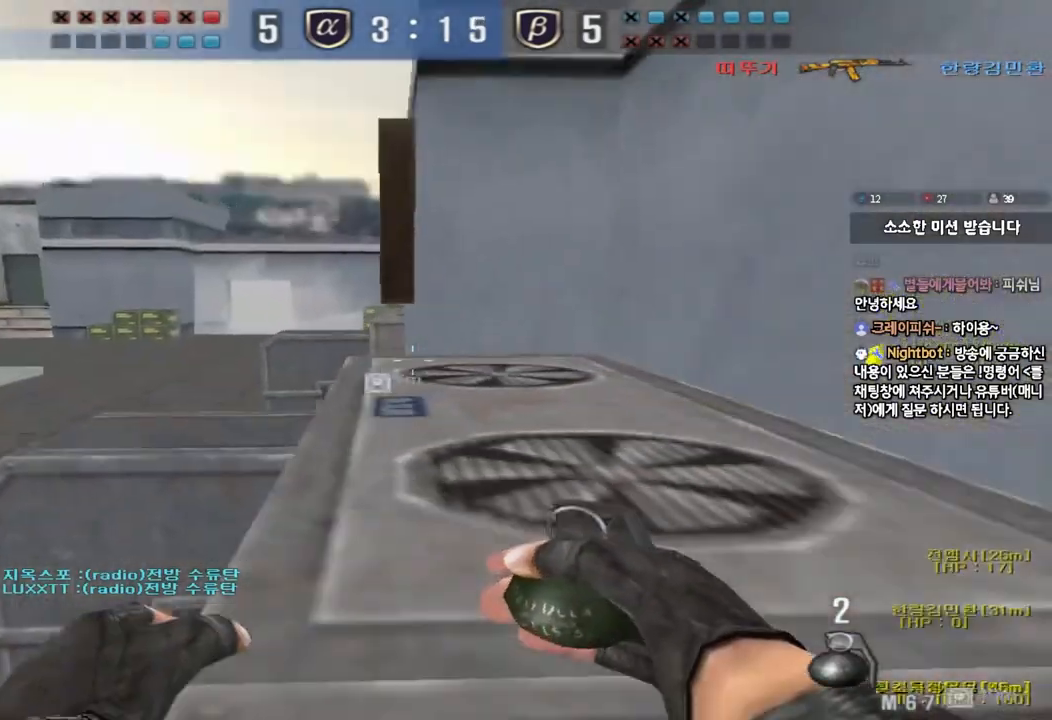
{"keys": ["d", "w"], "events": [[283, "w", "down"], [300, "d", "down"]]}
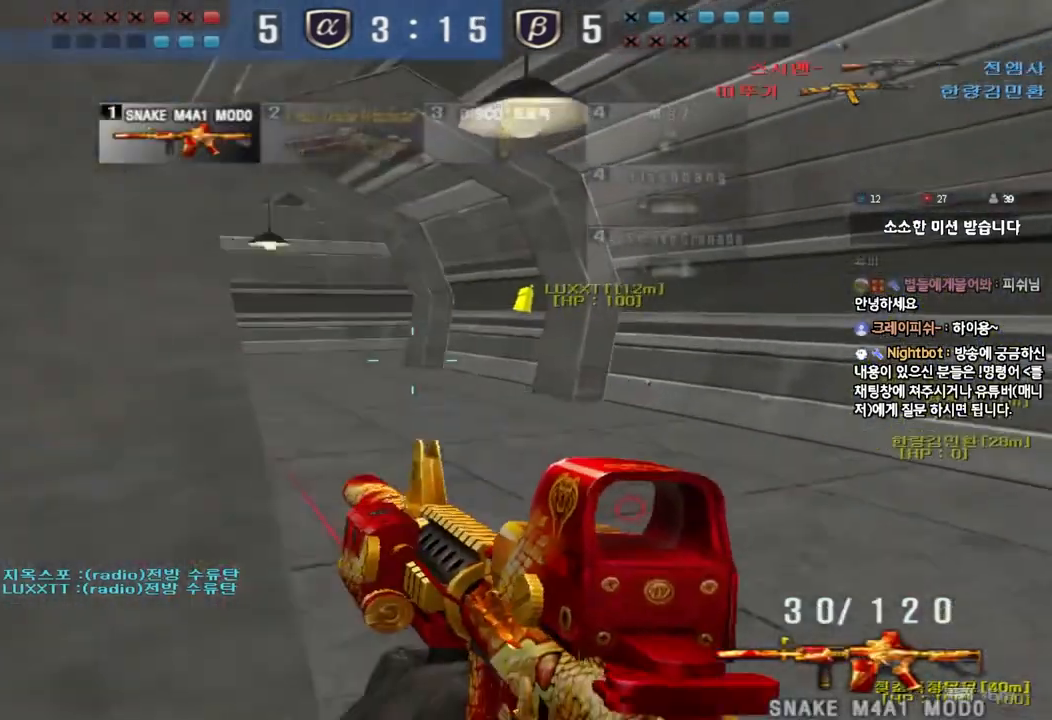
{"keys": ["a", "w"], "events": [[33, "ctrl", "down"], [33, "d", "up"], [50, "w", "up"], [133, "a", "down"], [150, "w", "down"], [183, "ctrl", "up"]]}
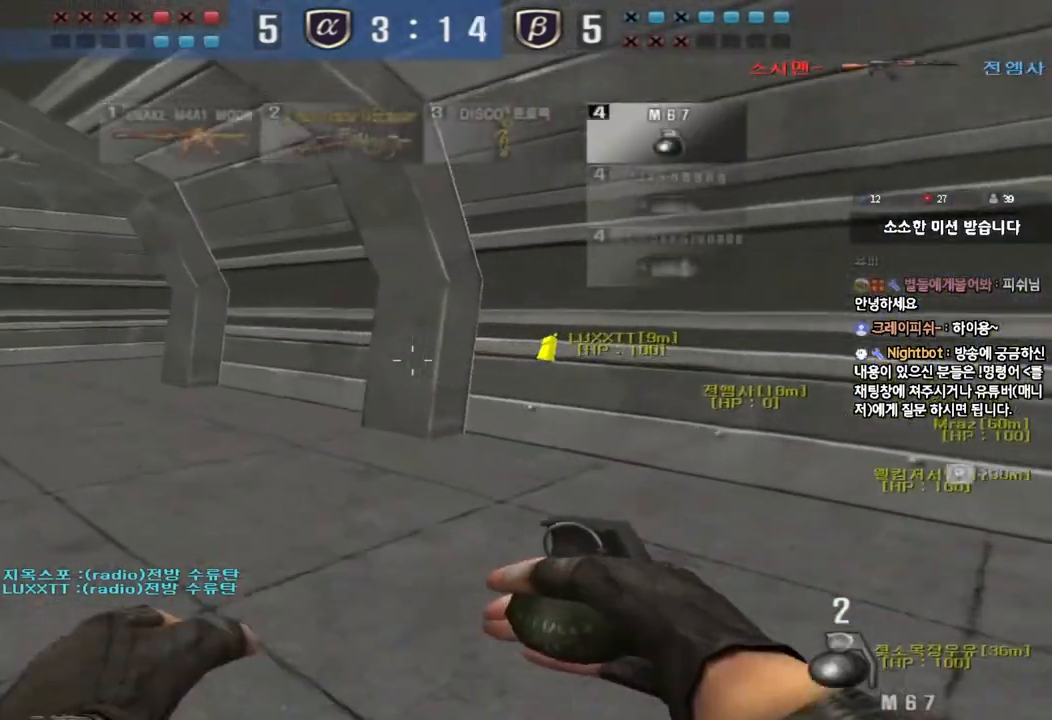
{"keys": ["a", "w"], "events": []}
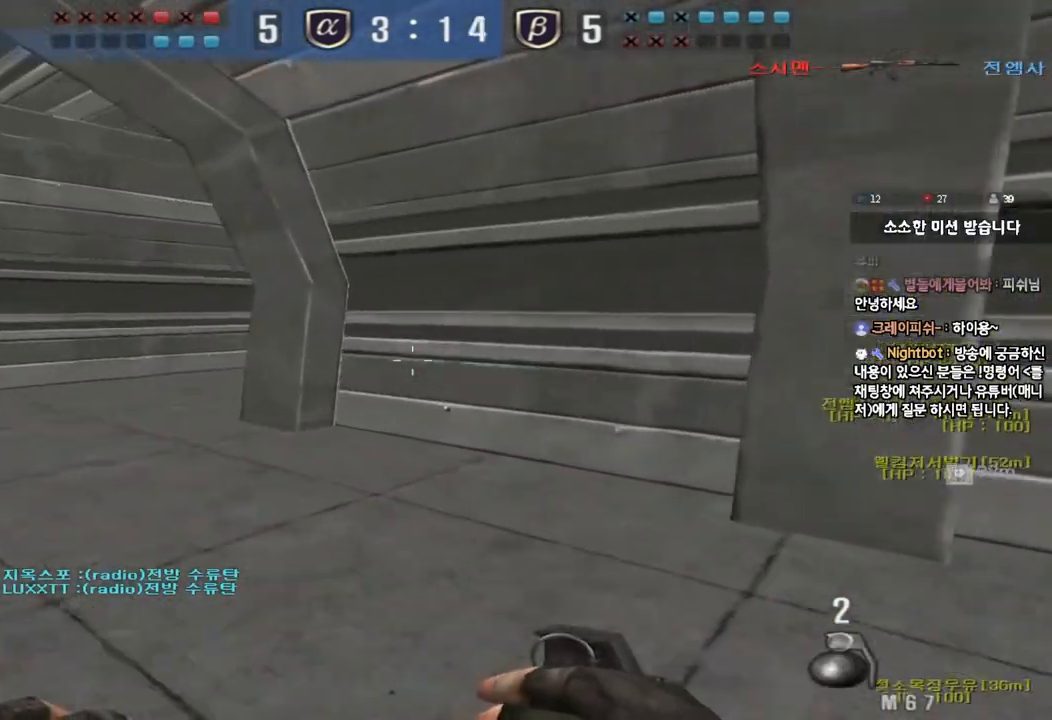
{"keys": ["a", "w"], "events": [[167, "ctrl", "down"], [183, "a", "up"], [183, "w", "up"], [300, "a", "down"], [300, "ctrl", "up"], [300, "w", "down"]]}
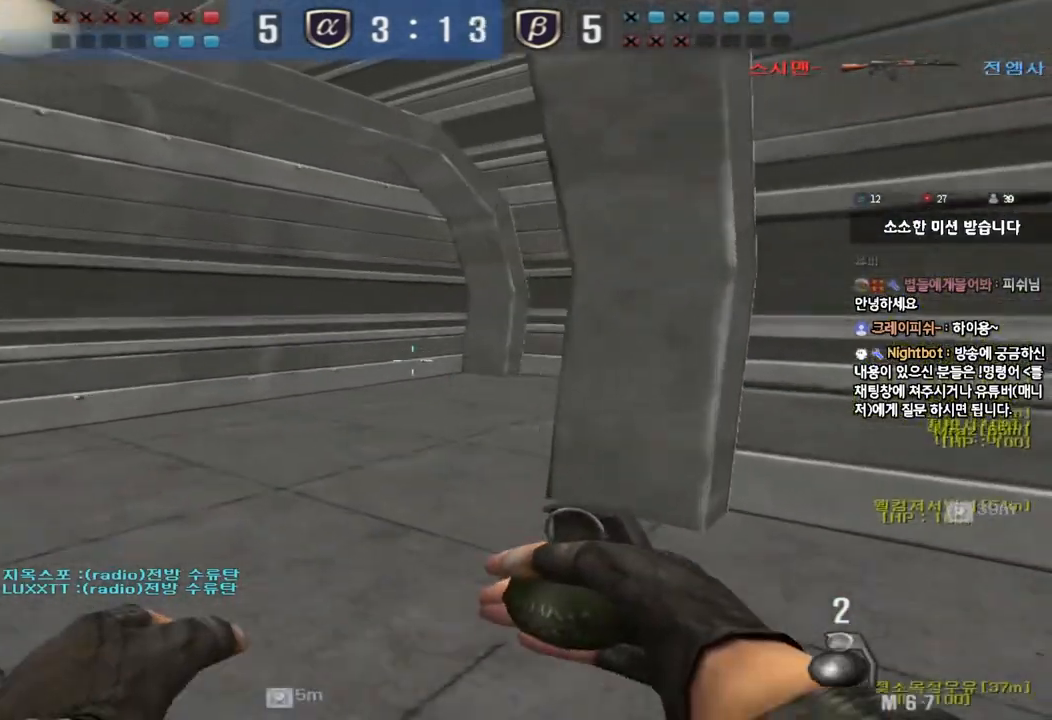
{"keys": ["a", "s"], "events": [[67, "ctrl", "down"], [67, "w", "up"], [83, "a", "up"], [183, "a", "down"], [183, "s", "down"], [200, "ctrl", "up"]]}
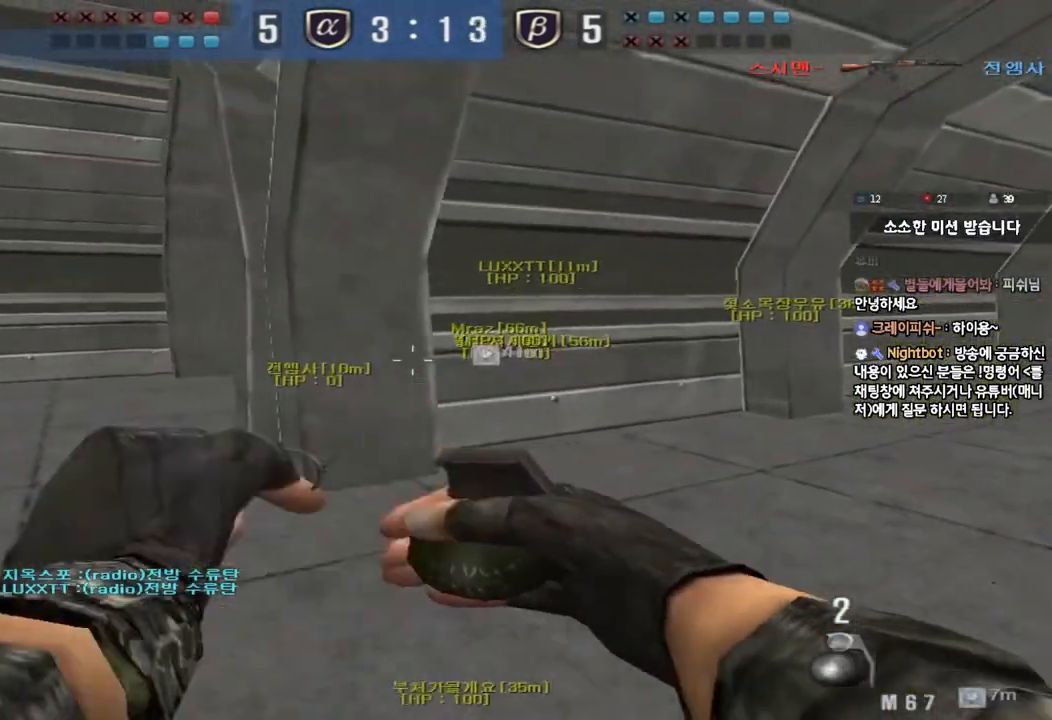
{"keys": ["w"], "events": [[217, "s", "up"], [233, "a", "up"], [333, "w", "down"]]}
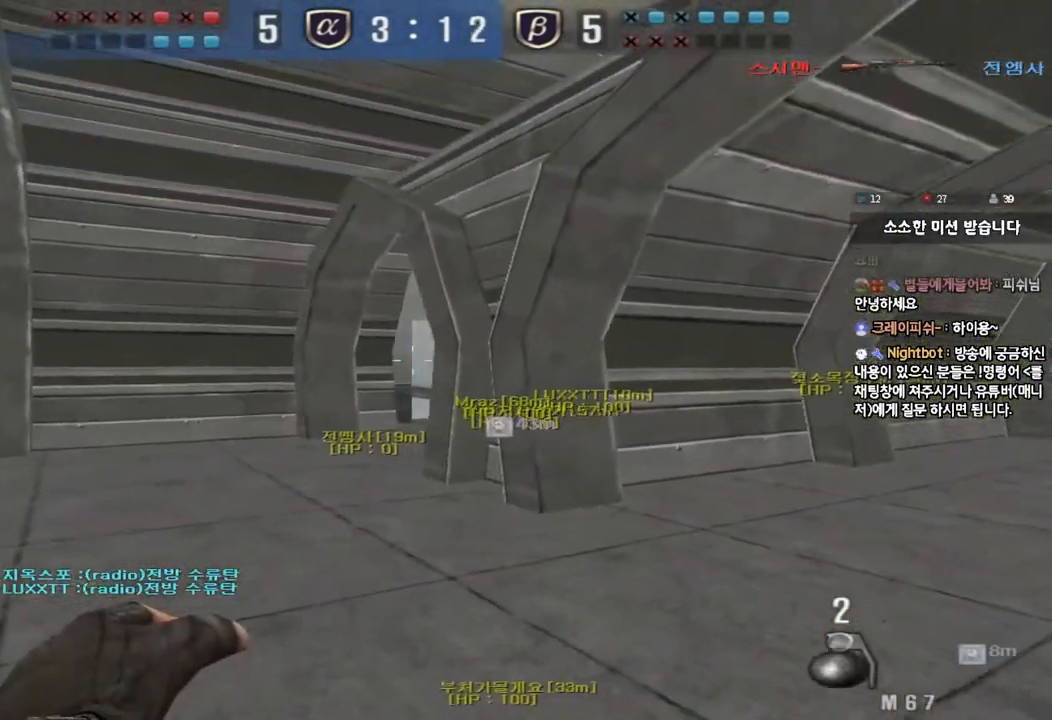
{"keys": ["w"], "events": [[200, "d", "down"], [283, "d", "up"]]}
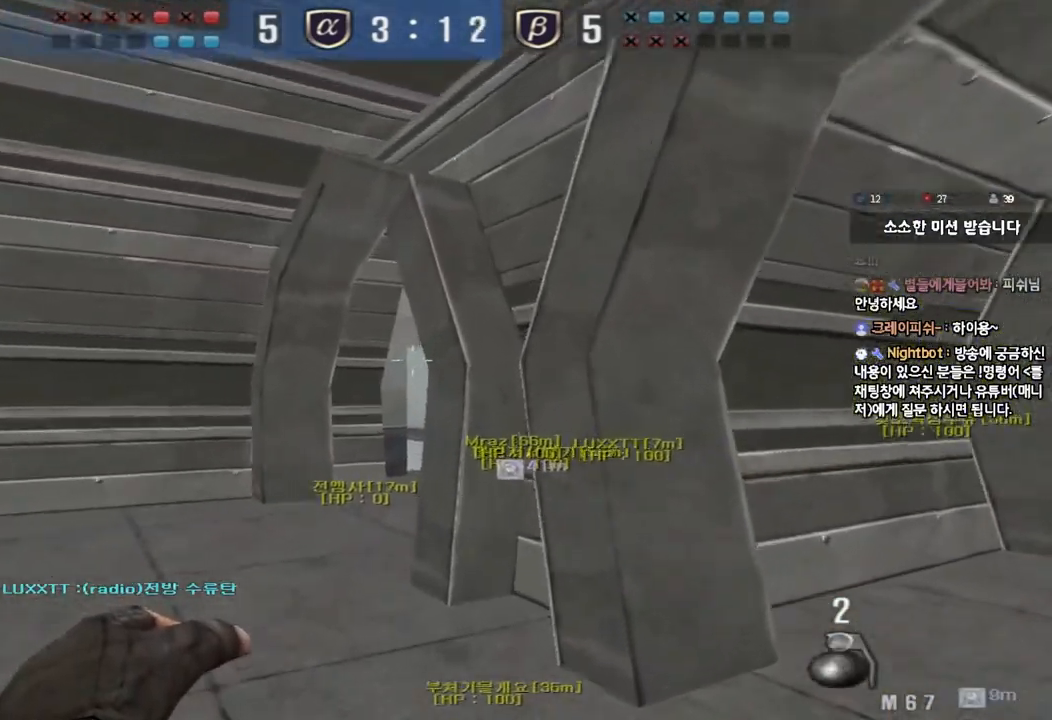
{"keys": ["a", "w"], "events": [[333, "ctrl", "down"], [333, "w", "up"], [450, "a", "down"], [467, "w", "down"], [483, "ctrl", "up"]]}
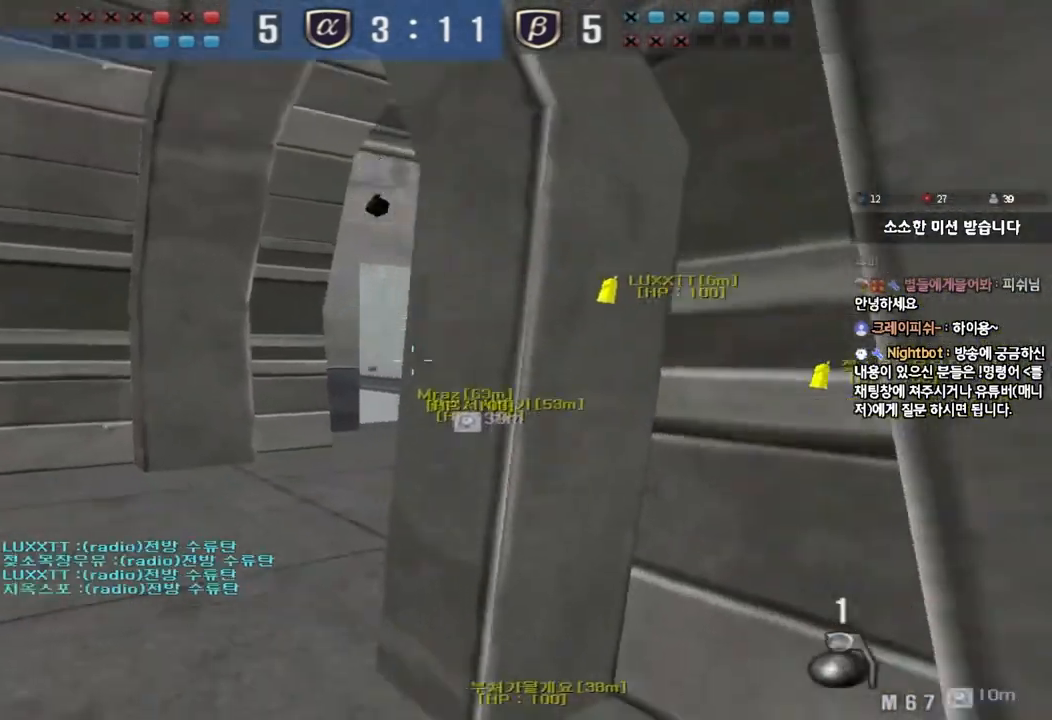
{"keys": ["ctrl"], "events": [[150, "a", "up"], [233, "d", "down"], [417, "ctrl", "down"], [433, "d", "up"], [433, "w", "up"]]}
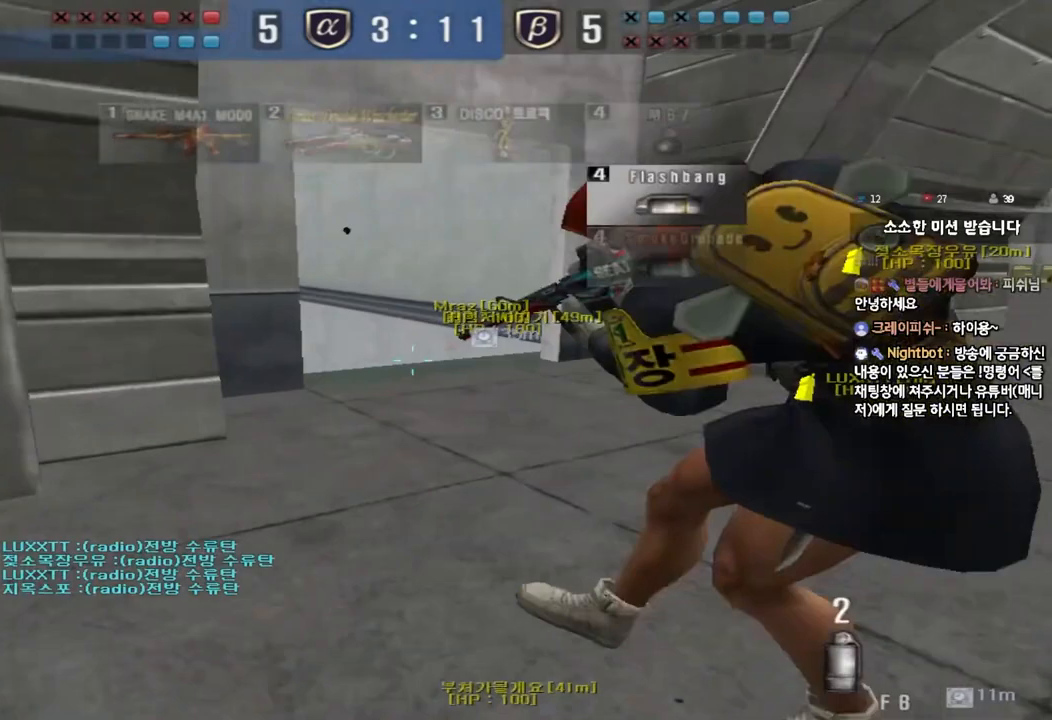
{"keys": ["a", "s"], "events": [[17, "ctrl", "up"], [17, "d", "down"], [17, "w", "down"], [167, "ctrl", "down"], [167, "d", "up"], [183, "w", "up"], [200, "space", "down"], [300, "ctrl", "up"], [300, "space", "up"], [433, "a", "down"], [433, "s", "down"]]}
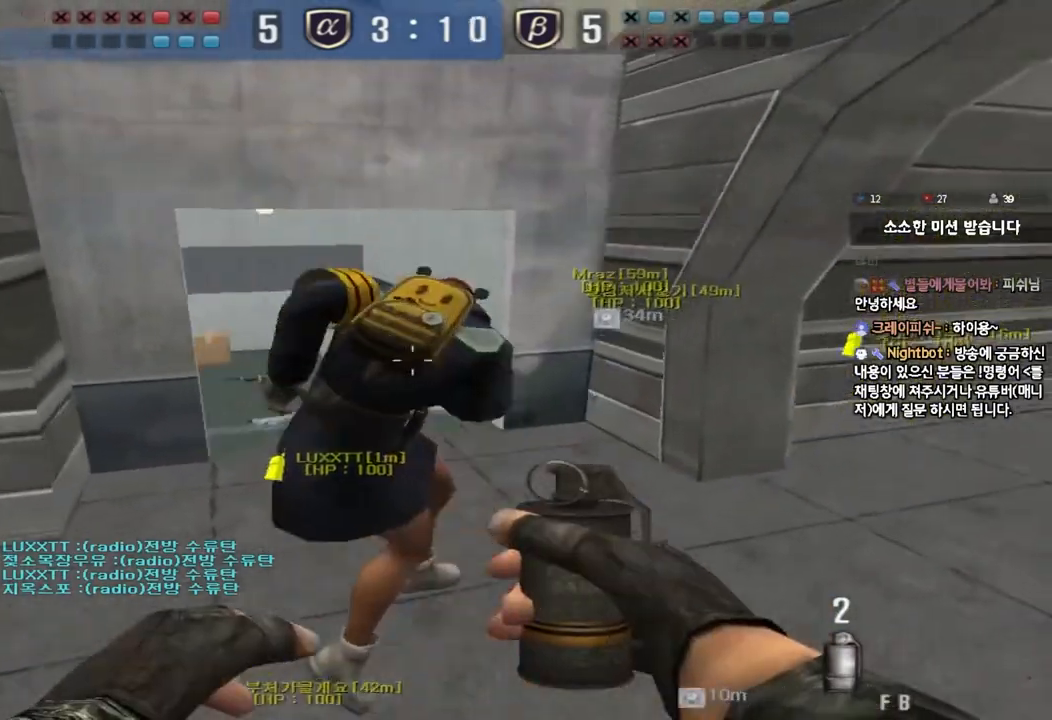
{"keys": ["shift"], "events": [[150, "s", "up"], [183, "a", "up"], [300, "shift", "down"]]}
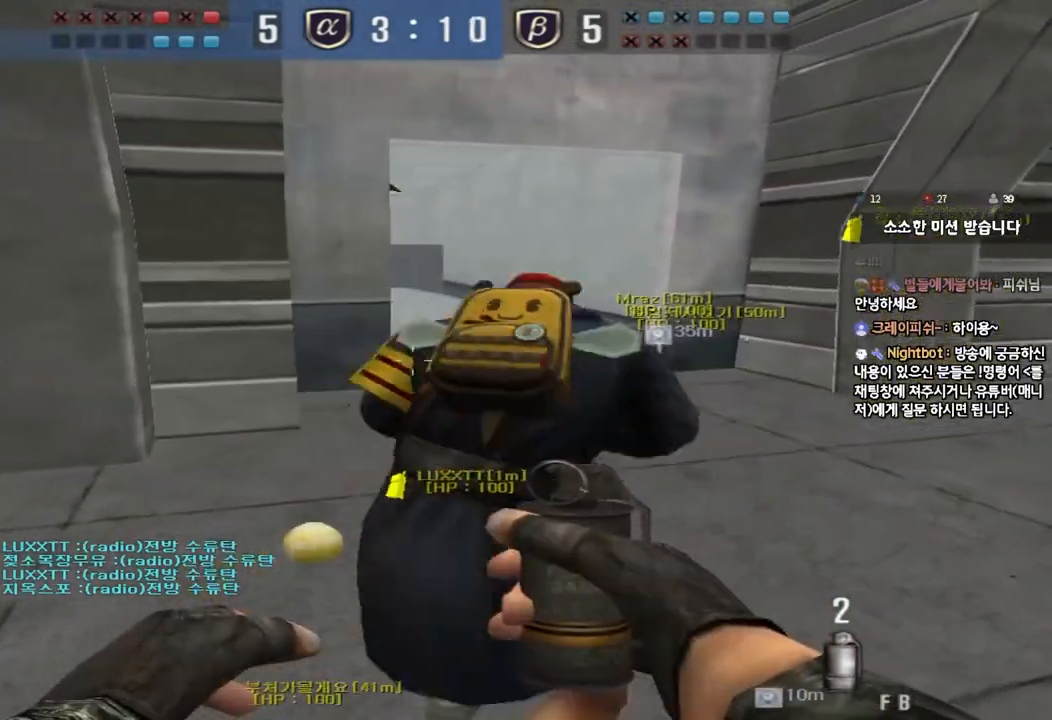
{"keys": ["a", "w"], "events": [[33, "a", "down"], [67, "w", "down"], [117, "shift", "up"]]}
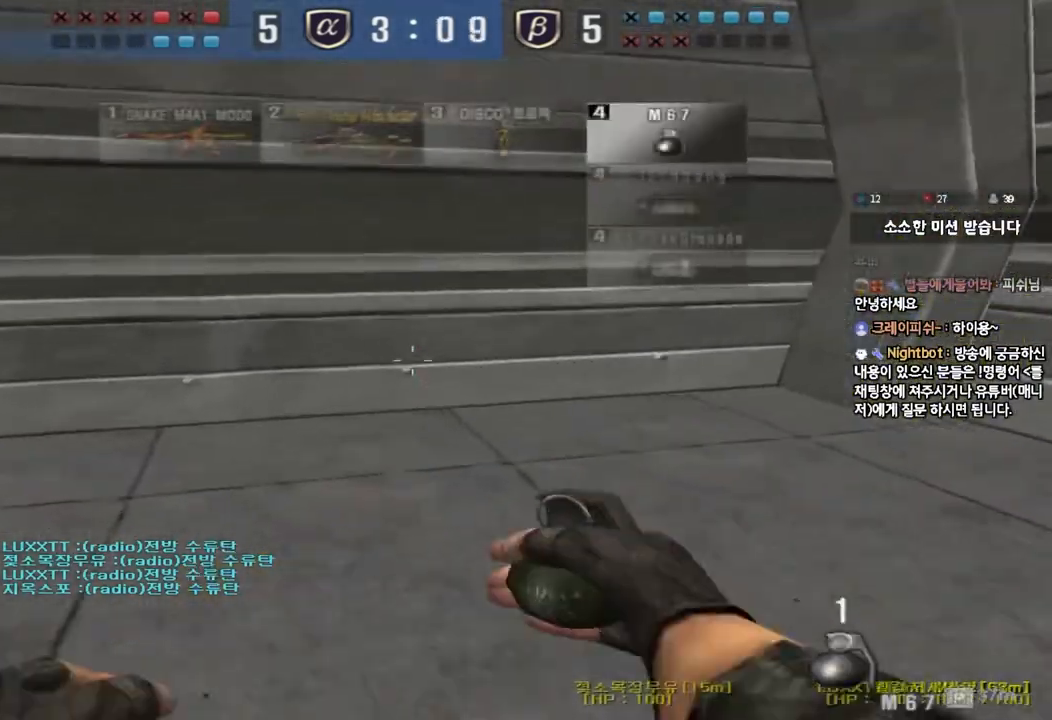
{"keys": [], "events": [[17, "shift", "down"], [17, "w", "up"], [33, "a", "up"], [67, "space", "down"], [150, "space", "up"], [167, "shift", "up"]]}
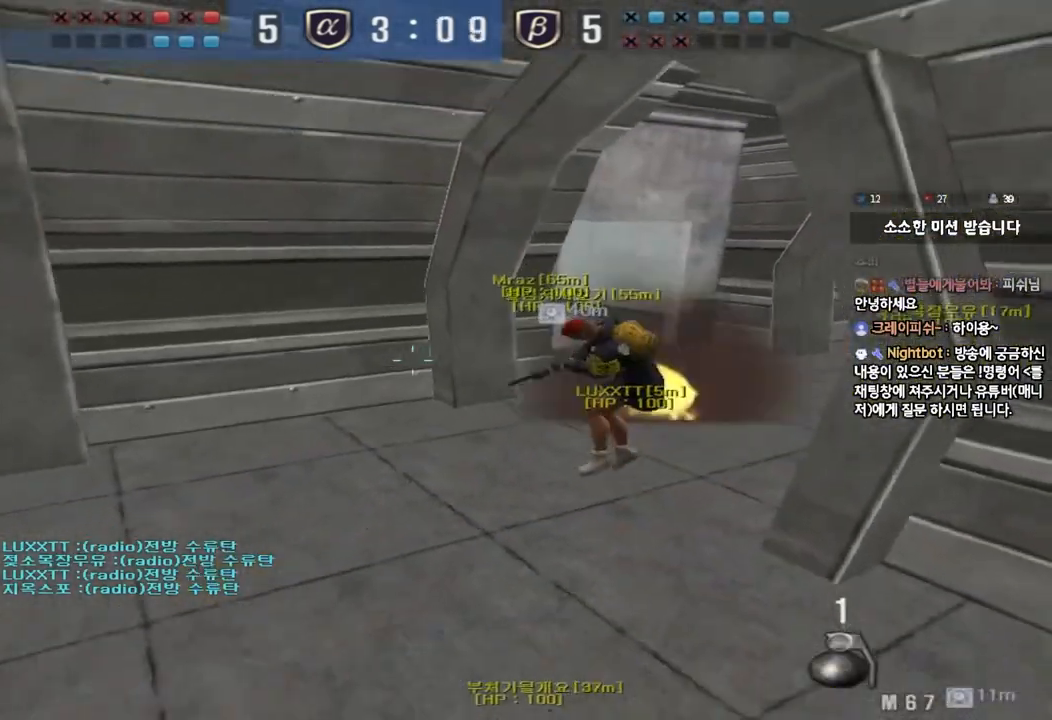
{"keys": ["ctrl", "space"], "events": [[183, "d", "down"], [183, "w", "down"], [400, "ctrl", "down"], [400, "d", "up"], [417, "w", "up"], [433, "space", "down"]]}
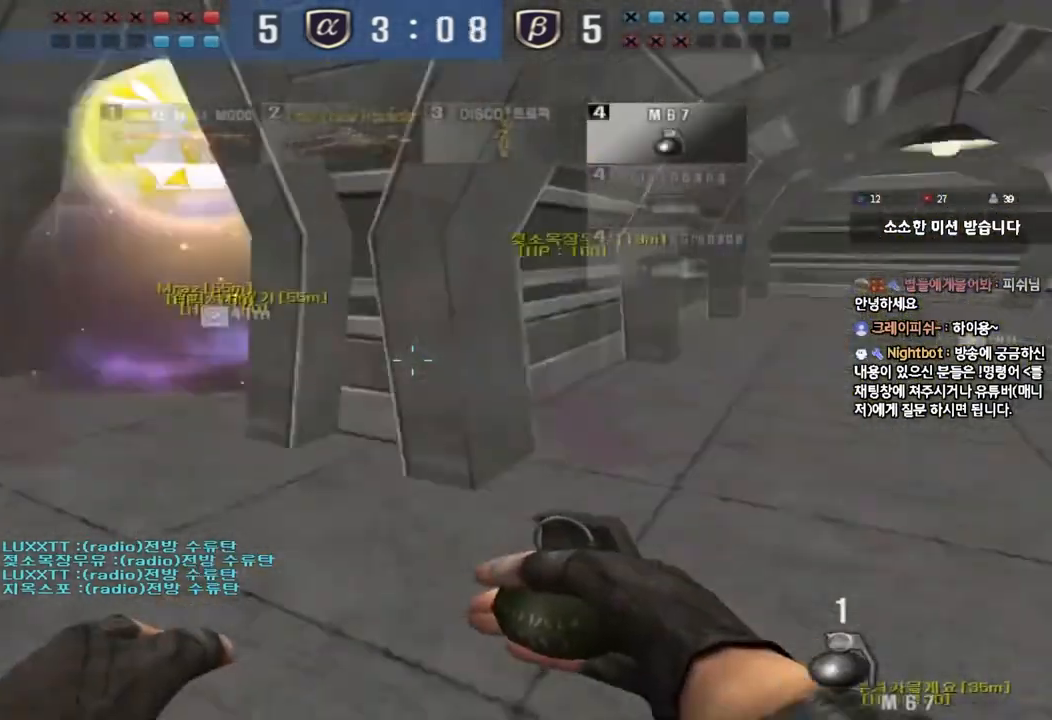
{"keys": ["a", "s"], "events": [[33, "ctrl", "up"], [50, "space", "up"], [250, "d", "down"], [250, "s", "down"], [367, "d", "up"], [417, "a", "down"]]}
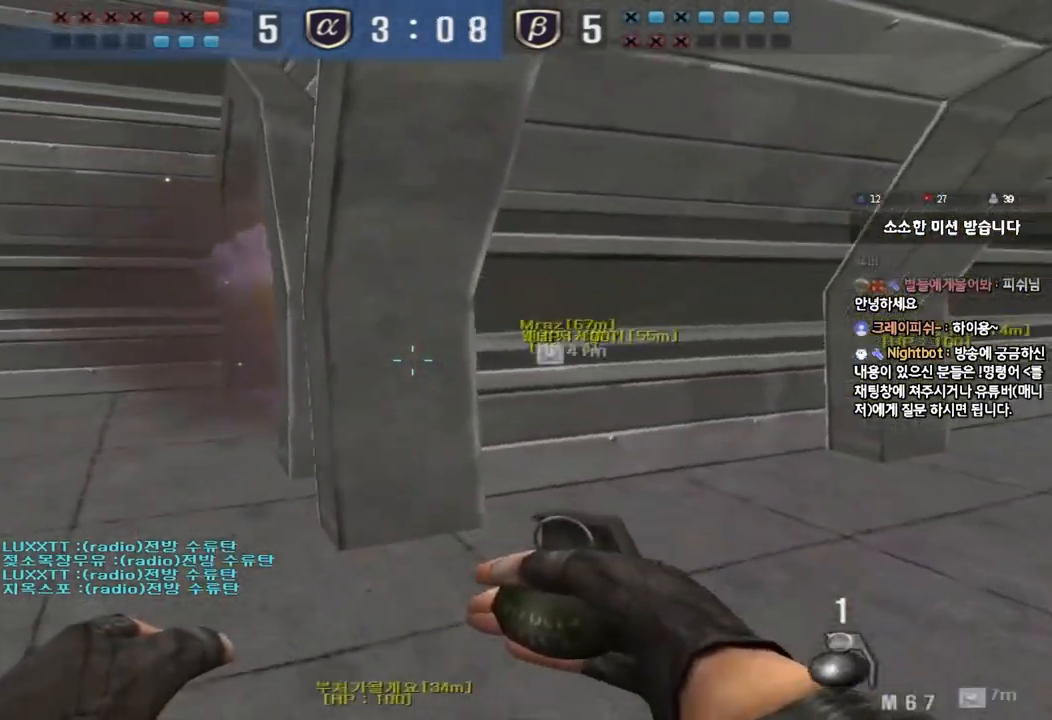
{"keys": ["shift"], "events": [[183, "shift", "down"], [433, "a", "up"], [433, "s", "up"]]}
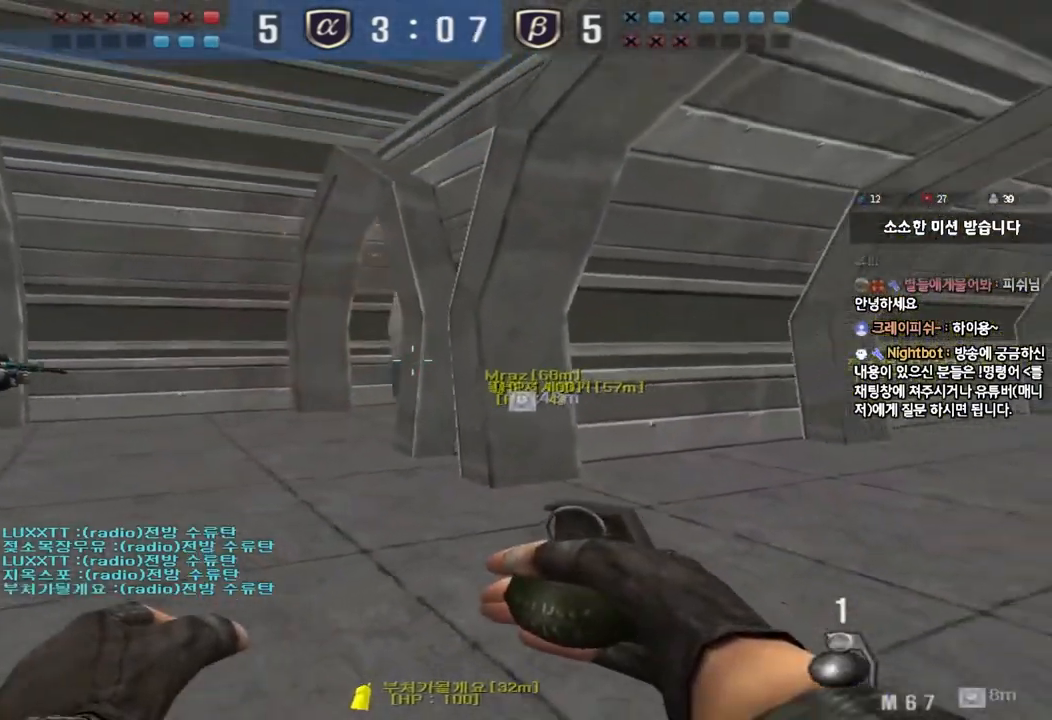
{"keys": ["shift", "w"], "events": [[167, "w", "down"], [367, "a", "down"], [500, "a", "up"]]}
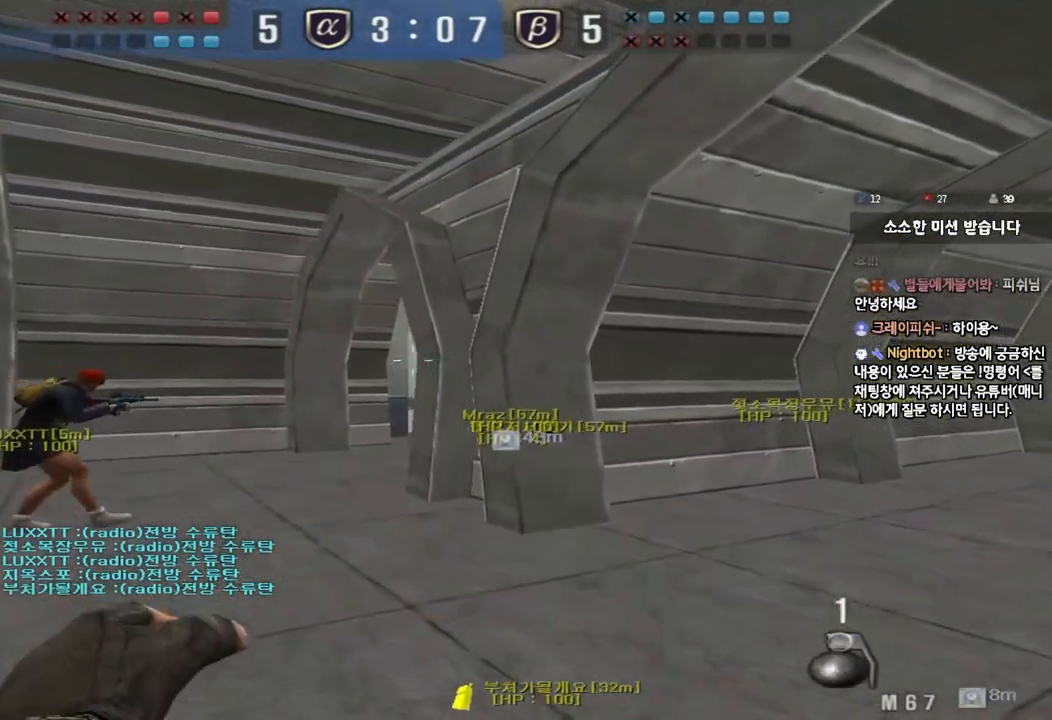
{"keys": ["tab", "w"], "events": [[217, "shift", "up"], [417, "tab", "down"]]}
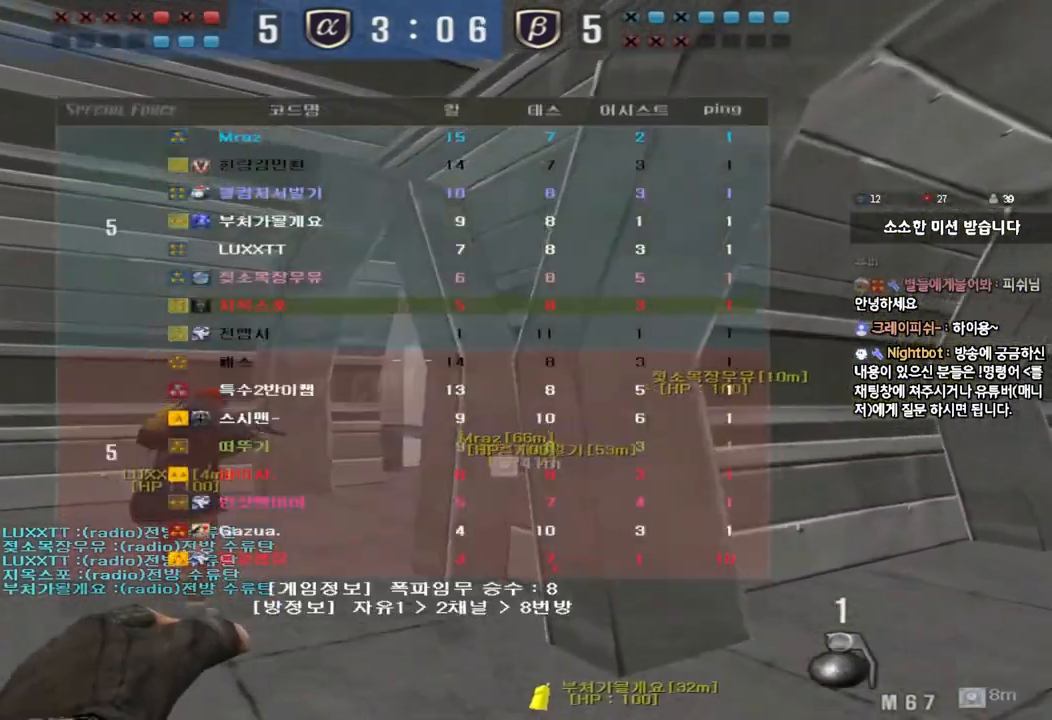
{"keys": ["a", "w"], "events": [[83, "tab", "up"], [317, "ctrl", "down"], [333, "w", "up"], [467, "a", "down"], [483, "ctrl", "up"], [500, "w", "down"]]}
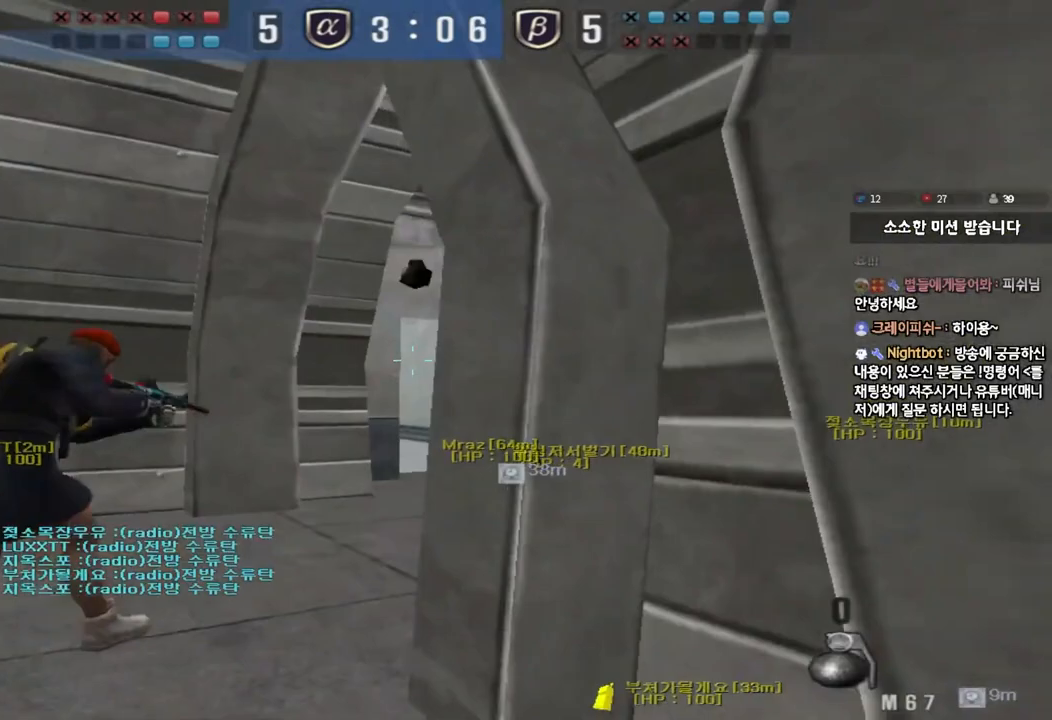
{"keys": ["d", "tab", "w"], "events": [[217, "a", "up"], [283, "d", "down"], [333, "tab", "down"]]}
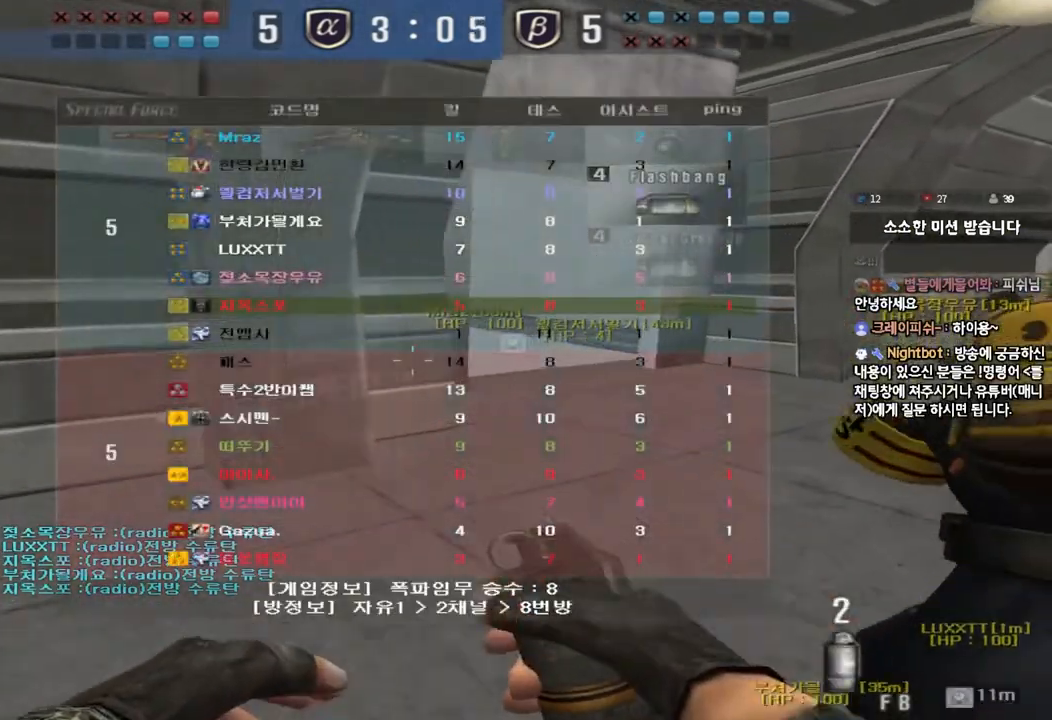
{"keys": ["ctrl", "tab"], "events": [[450, "ctrl", "down"], [500, "d", "up"], [500, "w", "up"]]}
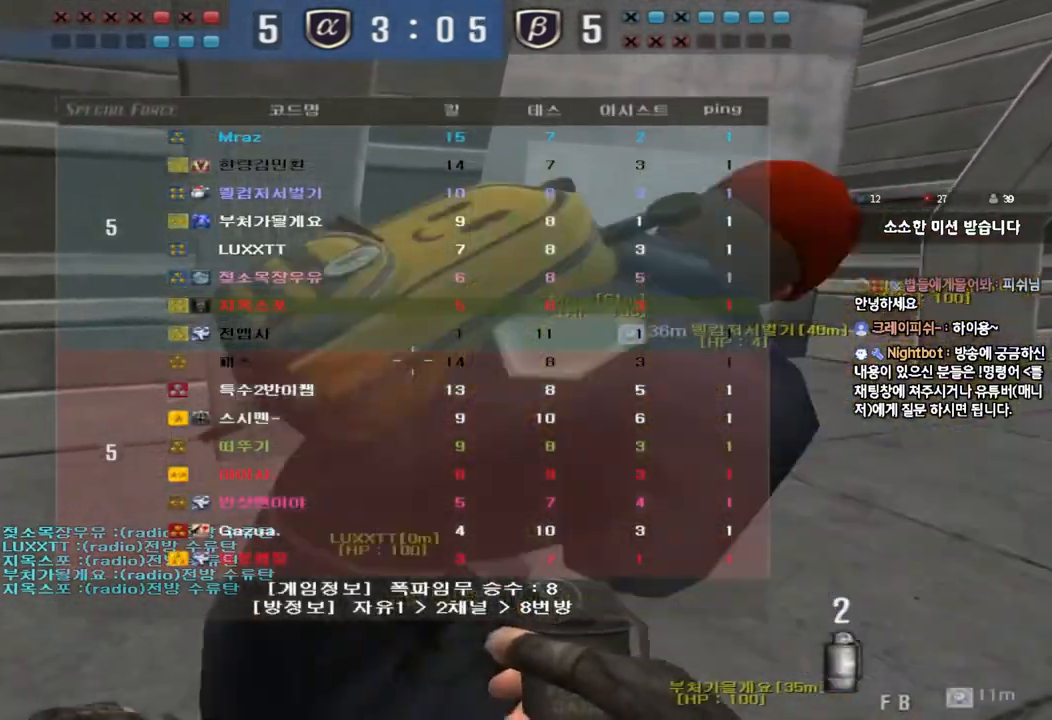
{"keys": ["d", "w"], "events": [[67, "w", "down"], [117, "ctrl", "up"], [150, "ctrl", "down"], [150, "w", "up"], [167, "tab", "up"], [233, "tab", "down"], [267, "w", "down"], [300, "d", "down"], [317, "ctrl", "up"], [417, "tab", "up"]]}
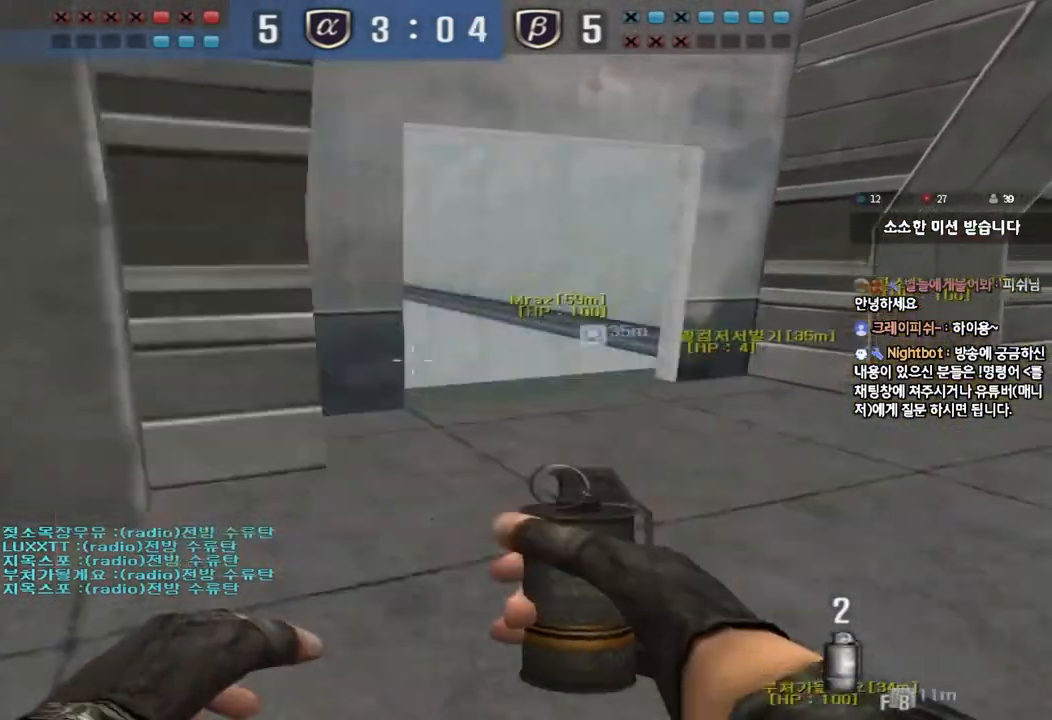
{"keys": ["a", "ctrl", "s"], "events": [[100, "ctrl", "down"], [100, "d", "up"], [117, "w", "up"], [133, "space", "down"], [233, "ctrl", "up"], [233, "space", "up"], [300, "a", "down"], [300, "s", "down"], [383, "ctrl", "down"]]}
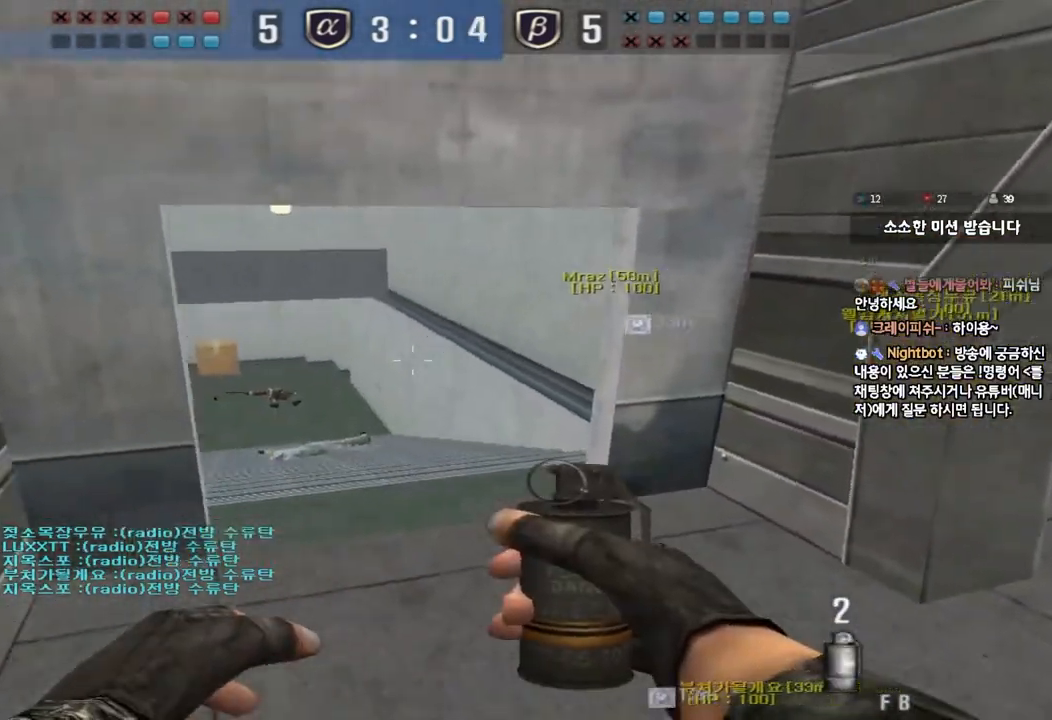
{"keys": ["shift"], "events": [[50, "ctrl", "up"], [67, "a", "up"], [250, "shift", "down"], [267, "d", "down"], [367, "d", "up"], [367, "s", "up"]]}
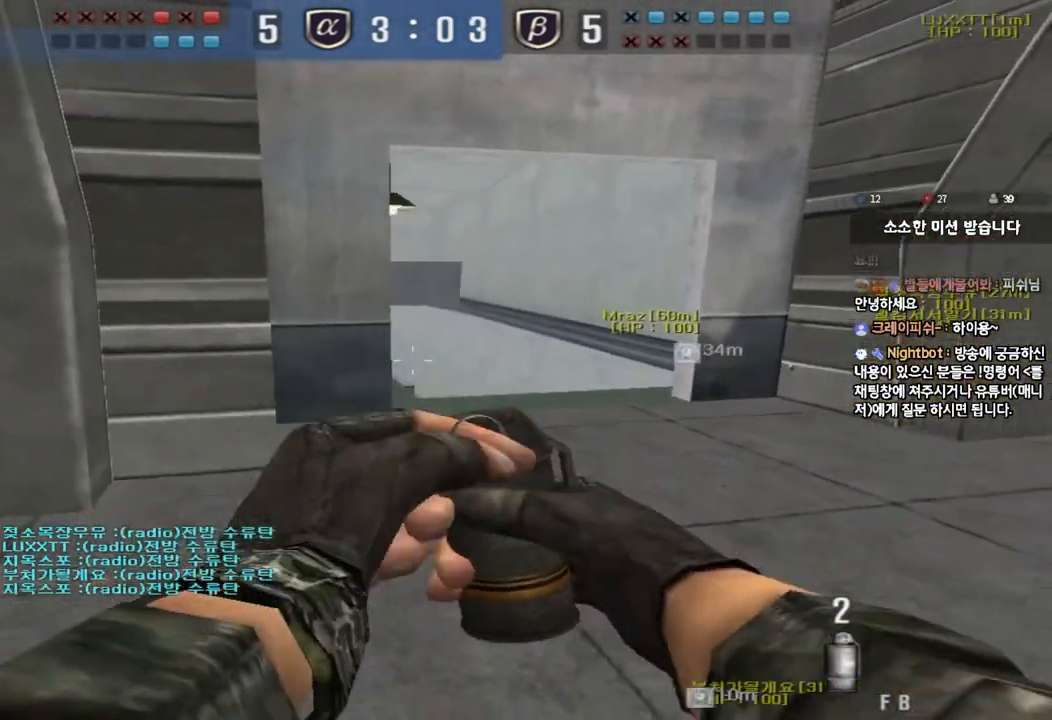
{"keys": [], "events": [[83, "w", "down"], [200, "shift", "up"], [433, "w", "up"]]}
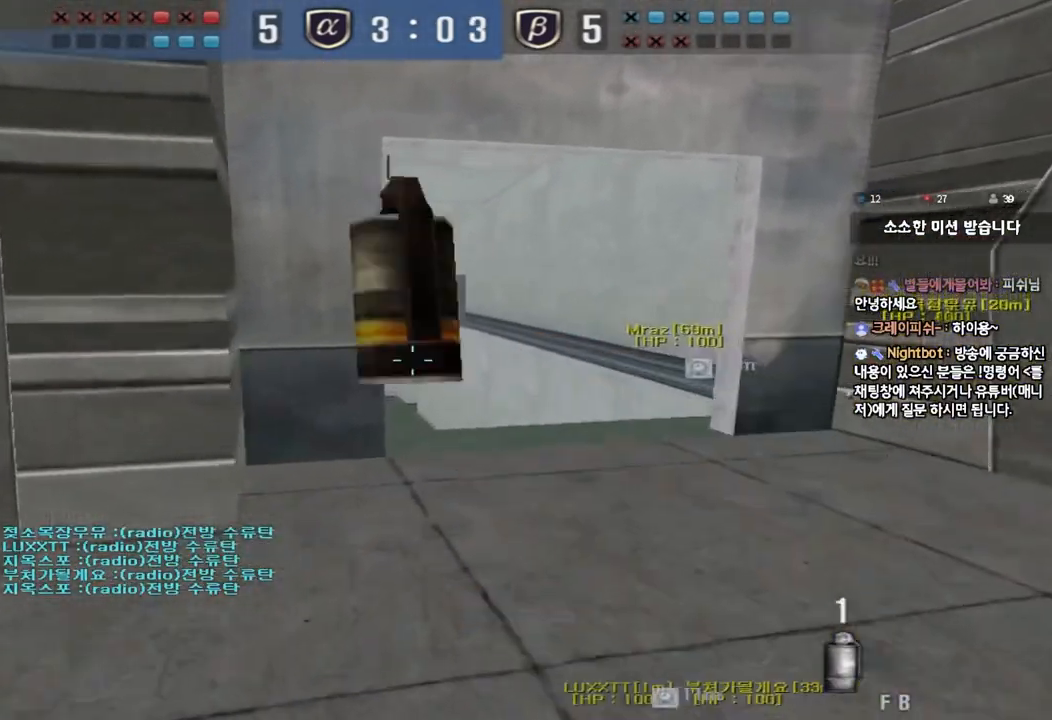
{"keys": ["d", "w"], "events": [[50, "a", "down"], [50, "s", "down"], [267, "ctrl", "down"], [267, "s", "up"], [283, "a", "up"], [367, "d", "down"], [367, "w", "down"], [400, "ctrl", "up"]]}